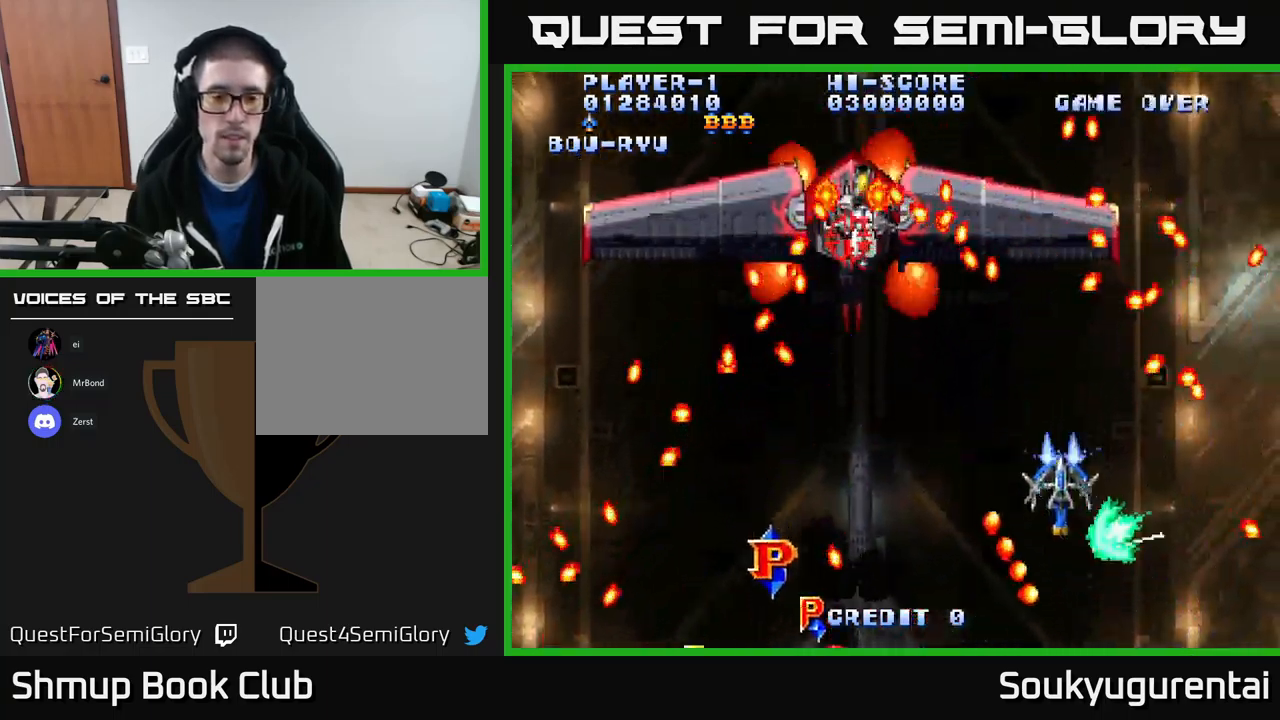
Gameplay with a controller (Xbox layout); each line is a JSON object with the inputs held at the frame after it. "events" lists button and stick changes between this image and that frame as [ms after this image, input, new state], when the widget could be followed in between.
{"buttons": ["DPAD_DOWN", "DPAD_LEFT"], "left_stick": "center", "right_stick": "center", "events": [[33, "A", "down"], [150, "A", "up"], [150, "DPAD_UP", "up"], [200, "A", "down"], [233, "DPAD_DOWN", "down"], [300, "A", "up"], [366, "A", "down"], [483, "A", "up"]]}
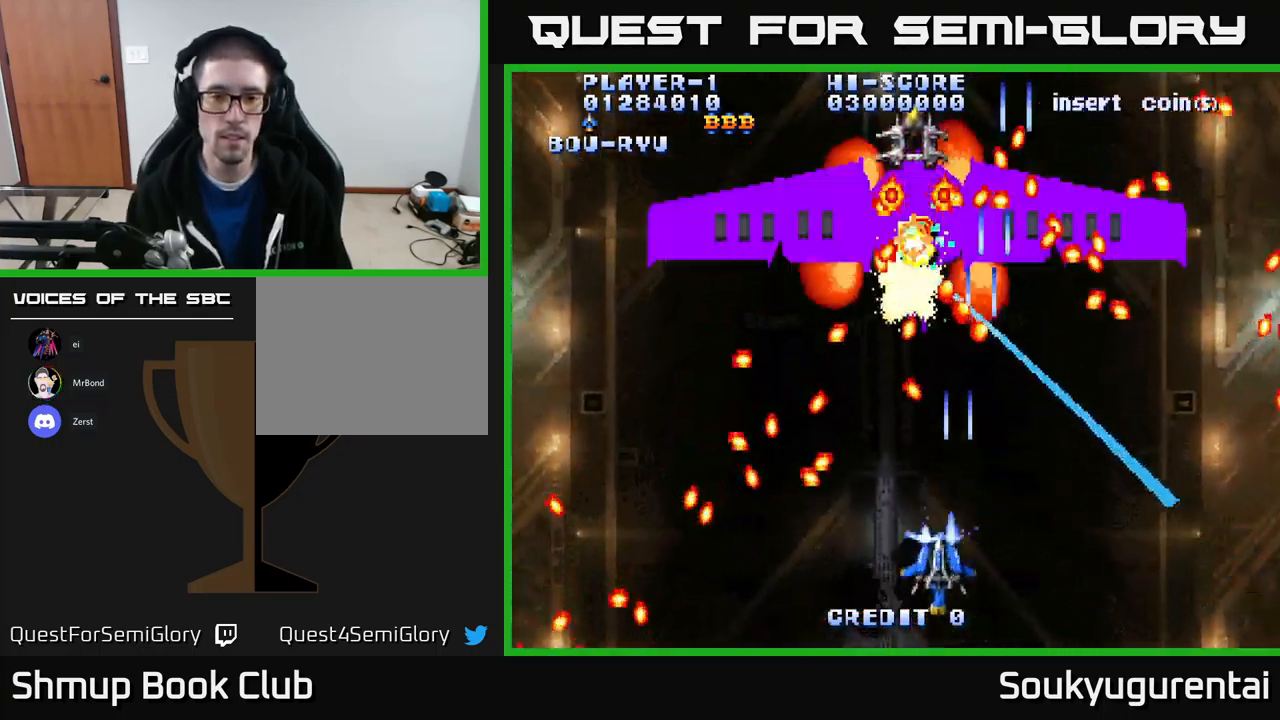
{"buttons": ["A"], "left_stick": "center", "right_stick": "center", "events": [[16, "DPAD_LEFT", "up"], [50, "A", "down"], [150, "A", "up"], [150, "DPAD_DOWN", "up"], [183, "A", "down"], [200, "DPAD_RIGHT", "down"], [383, "DPAD_RIGHT", "up"]]}
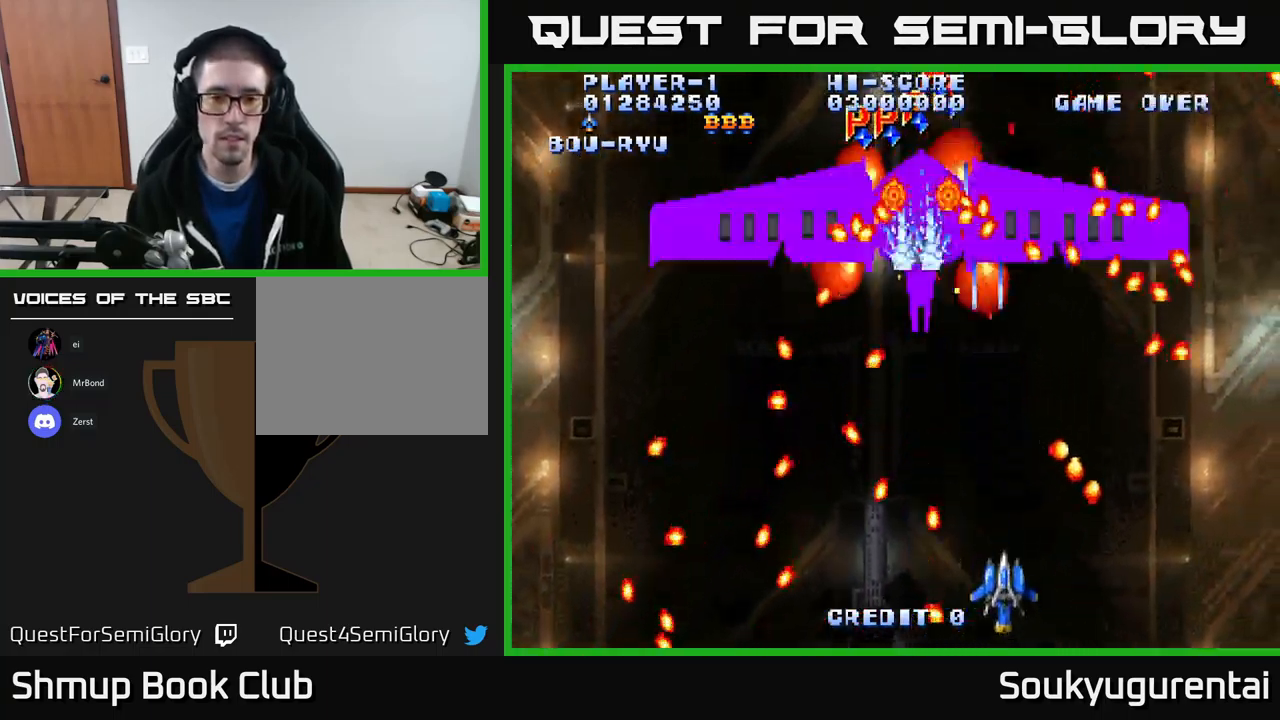
{"buttons": ["A", "DPAD_UP"], "left_stick": "center", "right_stick": "center", "events": [[16, "DPAD_UP", "down"], [200, "DPAD_UP", "up"], [466, "DPAD_UP", "down"]]}
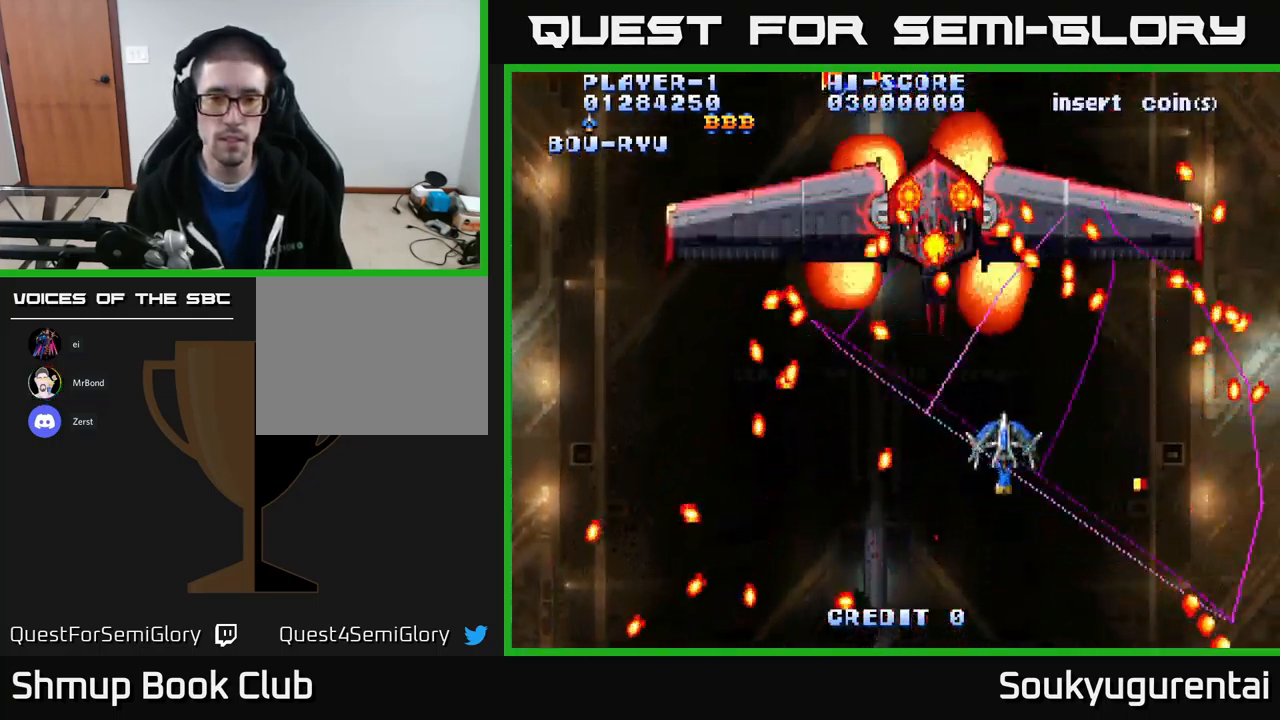
{"buttons": ["A"], "left_stick": "center", "right_stick": "center", "events": [[82, "DPAD_UP", "up"], [132, "DPAD_RIGHT", "down"], [149, "DPAD_DOWN", "down"], [182, "DPAD_RIGHT", "up"], [266, "A", "up"], [316, "A", "down"], [399, "DPAD_LEFT", "down"], [449, "DPAD_DOWN", "up"], [499, "DPAD_LEFT", "up"]]}
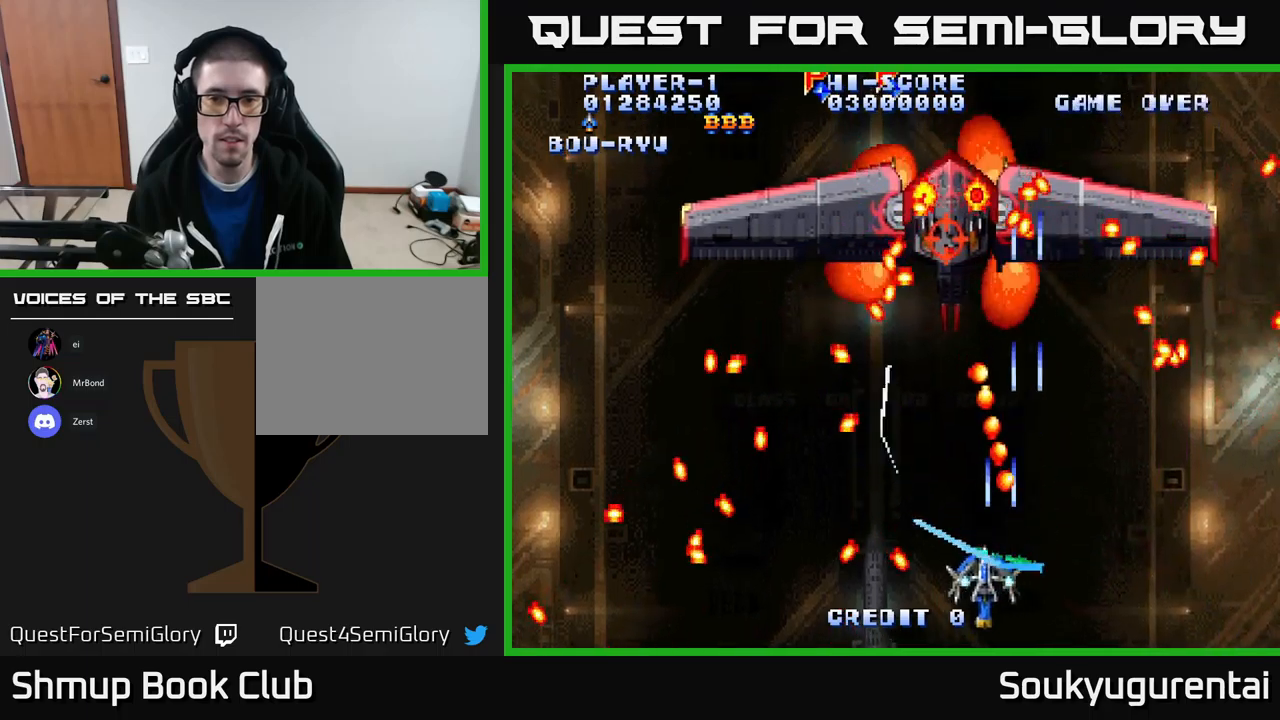
{"buttons": ["A", "DPAD_RIGHT"], "left_stick": "center", "right_stick": "center", "events": [[267, "DPAD_LEFT", "down"], [267, "DPAD_UP", "down"], [317, "DPAD_LEFT", "up"], [467, "DPAD_RIGHT", "down"], [467, "DPAD_UP", "up"]]}
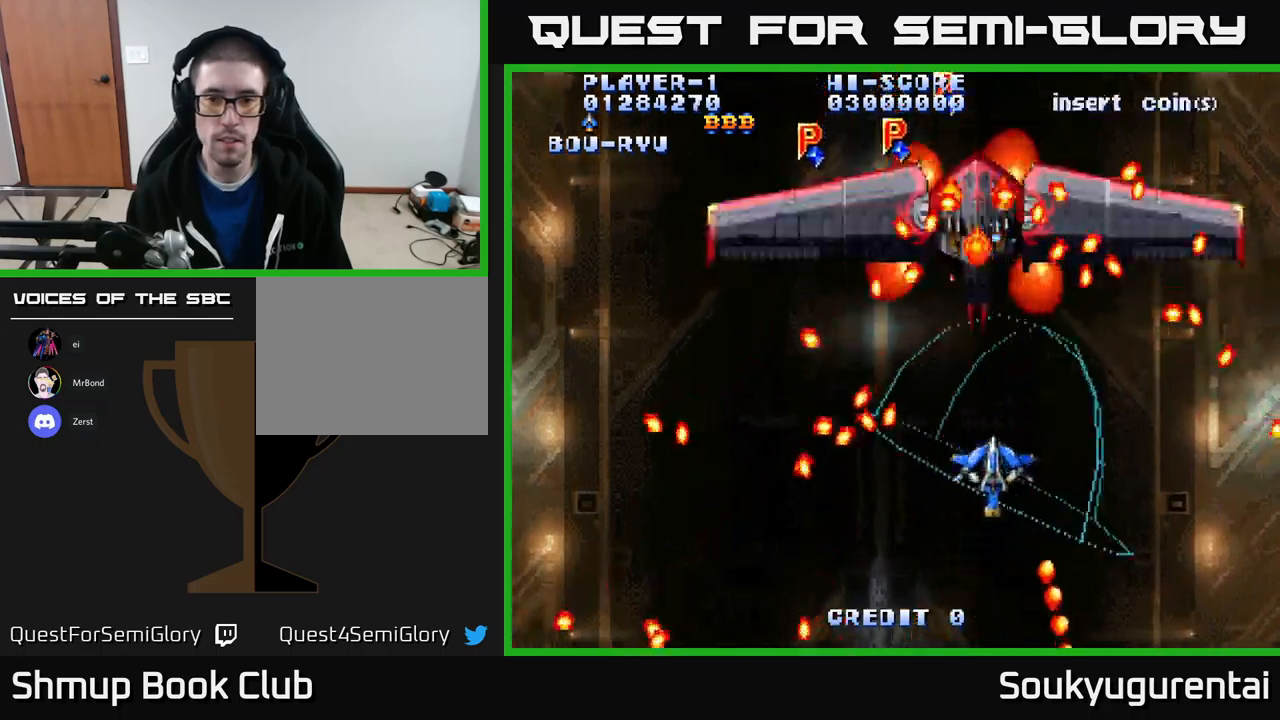
{"buttons": ["A"], "left_stick": "center", "right_stick": "center", "events": [[150, "DPAD_RIGHT", "up"], [350, "DPAD_RIGHT", "down"], [450, "DPAD_RIGHT", "up"]]}
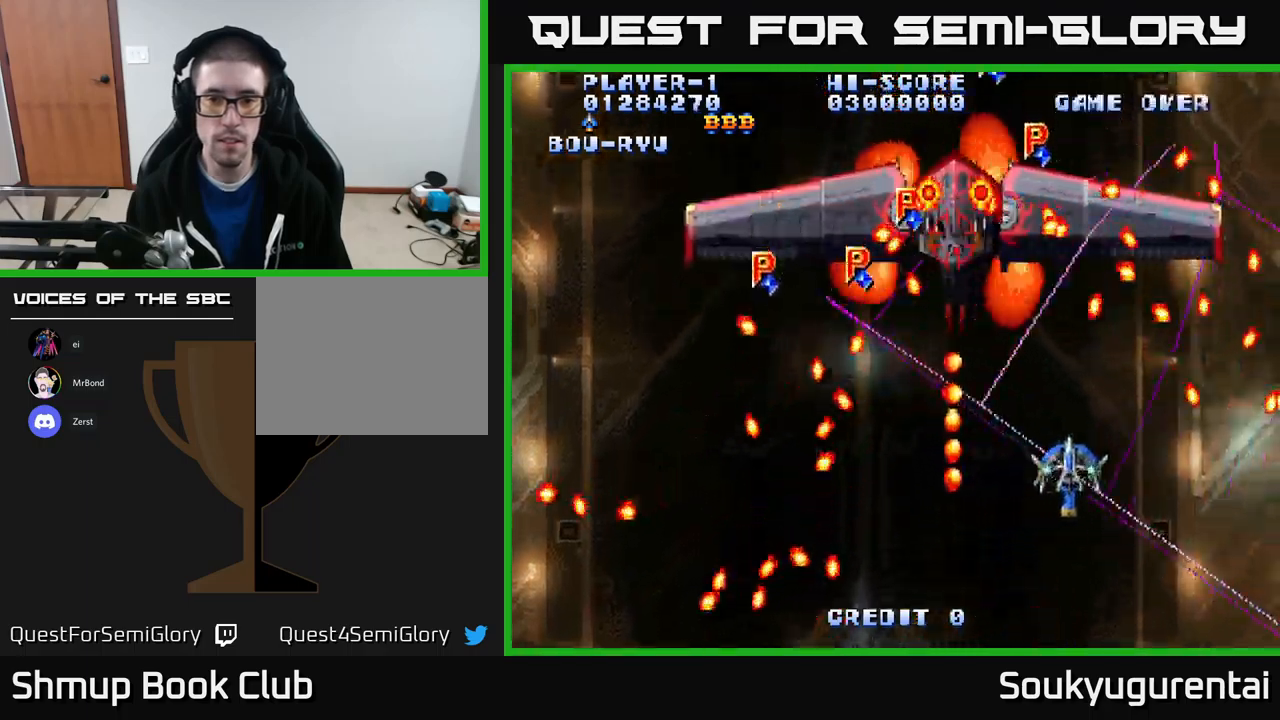
{"buttons": ["A"], "left_stick": "center", "right_stick": "center", "events": []}
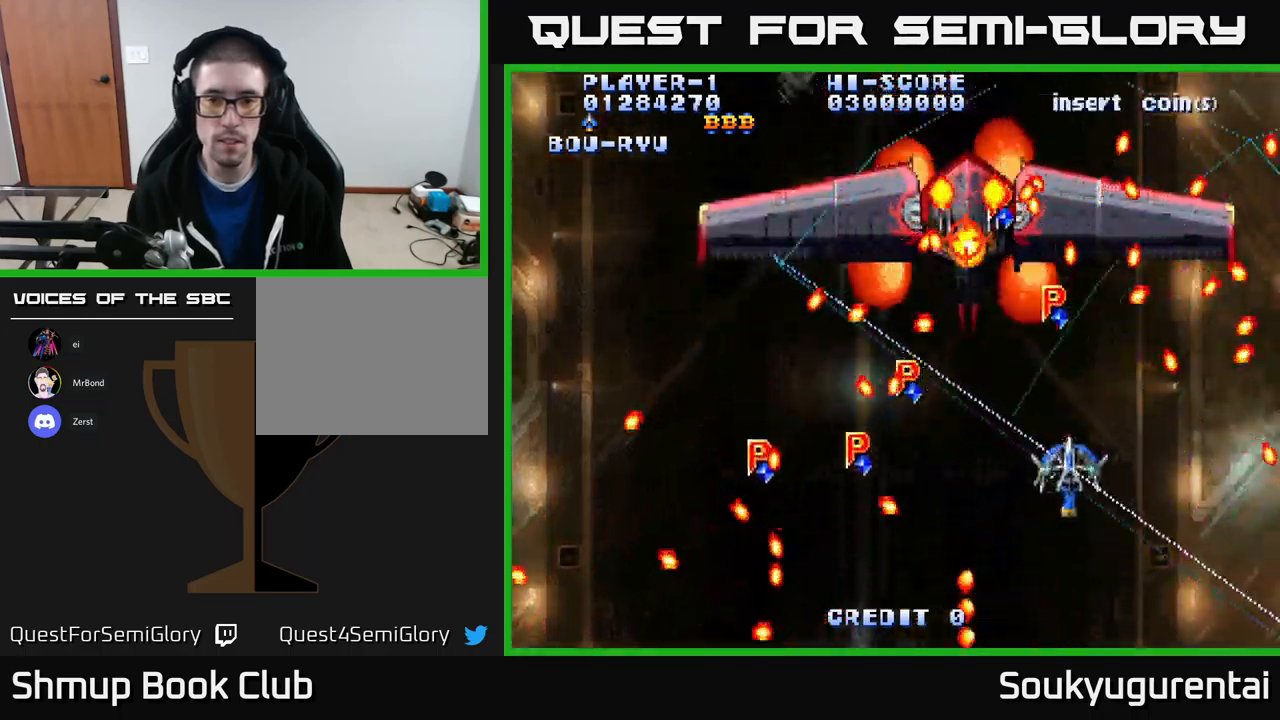
{"buttons": ["A", "DPAD_UP"], "left_stick": "center", "right_stick": "center", "events": [[33, "DPAD_DOWN", "down"], [150, "DPAD_RIGHT", "down"], [200, "DPAD_DOWN", "up"], [350, "DPAD_UP", "down"], [400, "DPAD_RIGHT", "up"]]}
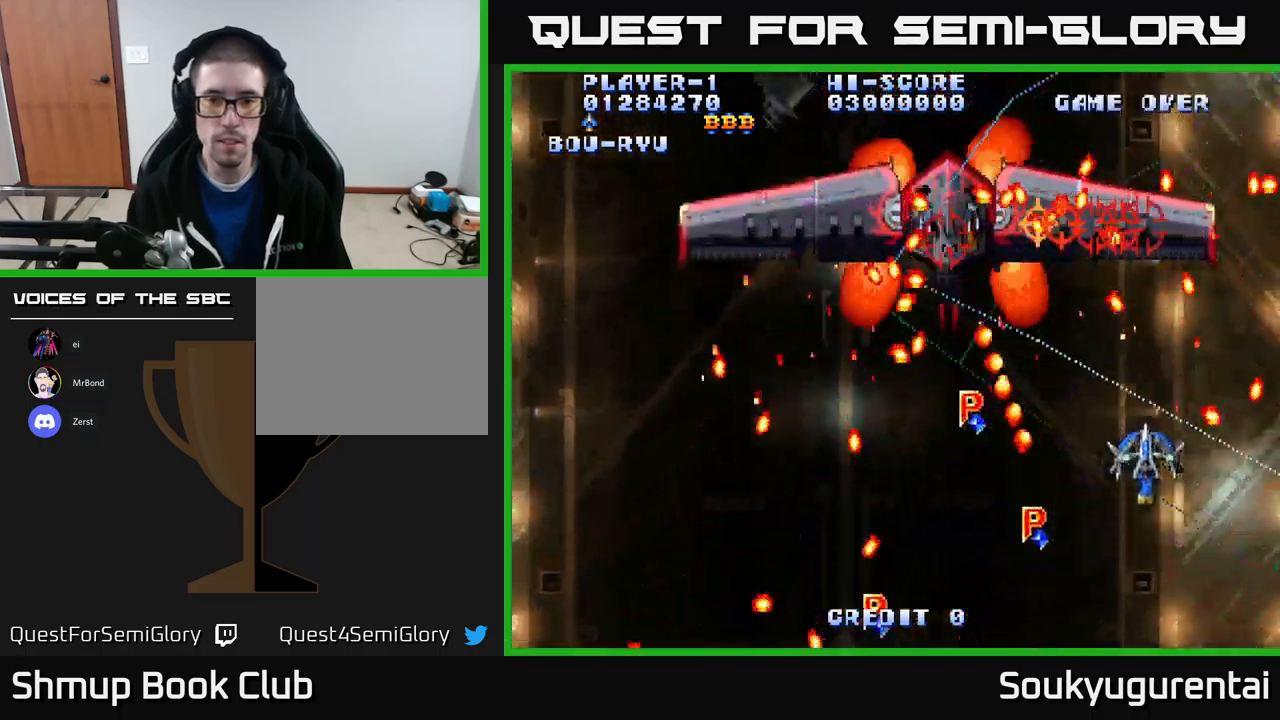
{"buttons": ["A", "DPAD_LEFT"], "left_stick": "center", "right_stick": "center", "events": [[83, "DPAD_UP", "up"], [217, "DPAD_UP", "down"], [300, "DPAD_LEFT", "down"], [333, "DPAD_UP", "up"], [350, "A", "up"], [433, "A", "down"], [483, "DPAD_LEFT", "up"], [500, "DPAD_LEFT", "down"]]}
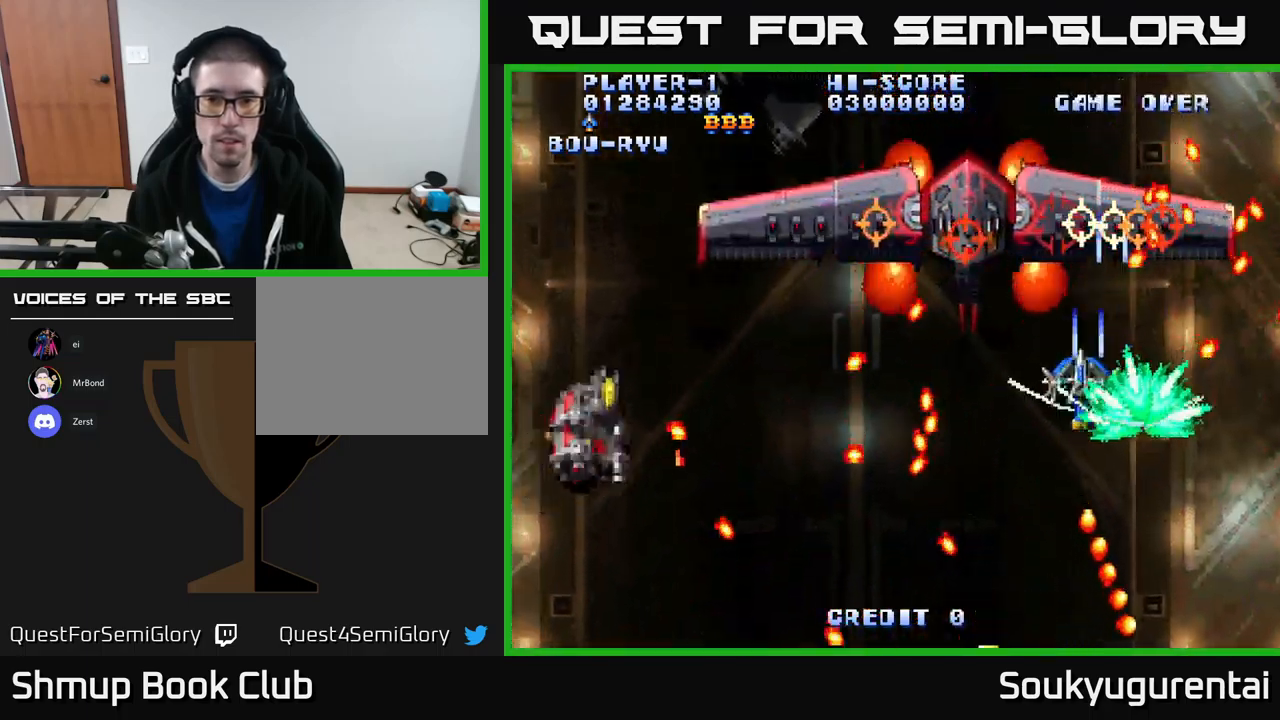
{"buttons": ["A", "DPAD_LEFT"], "left_stick": "center", "right_stick": "center", "events": [[33, "DPAD_LEFT", "up"], [133, "DPAD_DOWN", "down"], [383, "DPAD_DOWN", "up"], [433, "DPAD_LEFT", "down"]]}
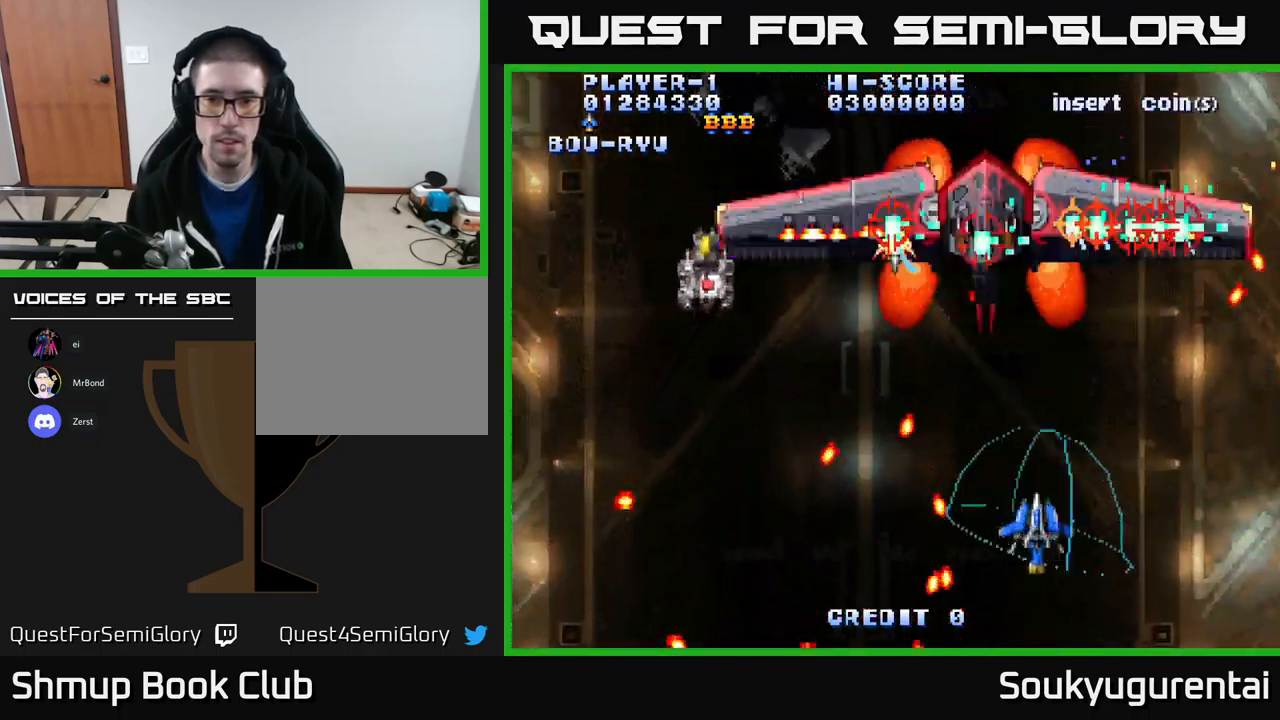
{"buttons": ["A", "DPAD_UP"], "left_stick": "center", "right_stick": "center", "events": [[33, "DPAD_UP", "down"], [167, "DPAD_LEFT", "up"], [267, "DPAD_UP", "up"], [417, "DPAD_UP", "down"]]}
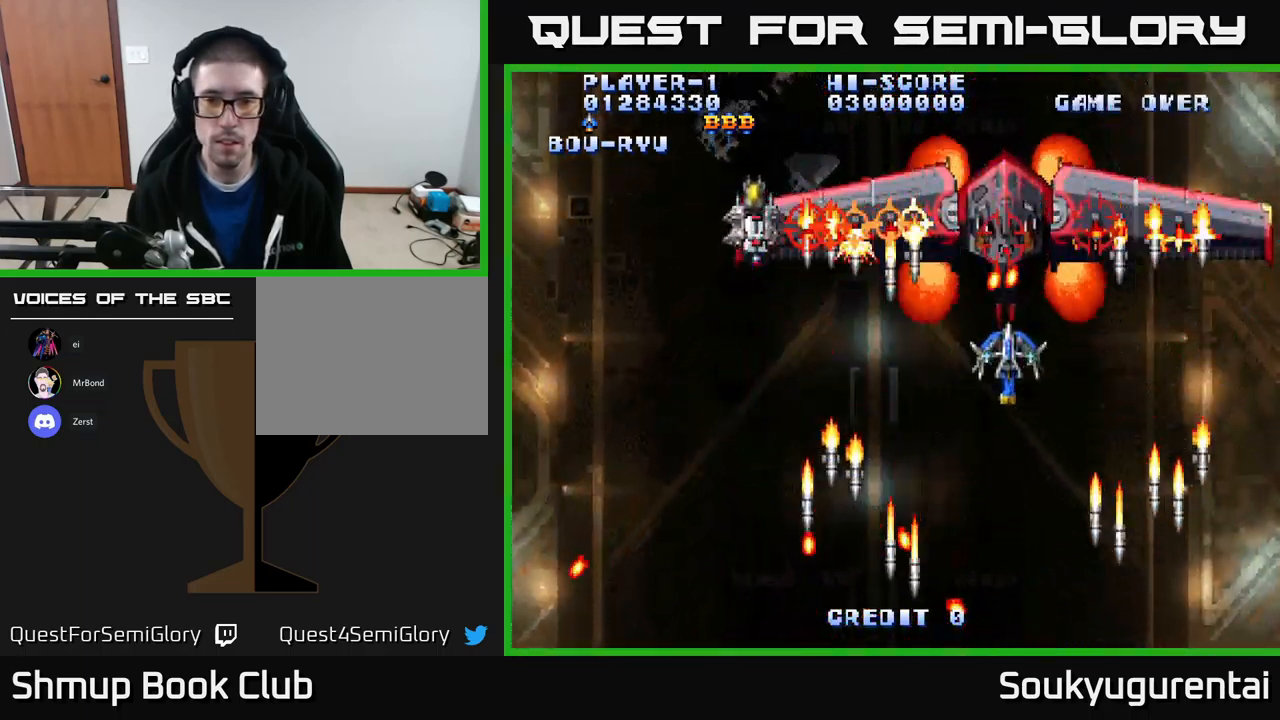
{"buttons": ["A"], "left_stick": "center", "right_stick": "center", "events": [[17, "DPAD_UP", "up"], [50, "DPAD_DOWN", "down"], [50, "DPAD_RIGHT", "down"], [150, "DPAD_RIGHT", "up"], [183, "A", "up"], [250, "A", "down"], [483, "DPAD_DOWN", "up"]]}
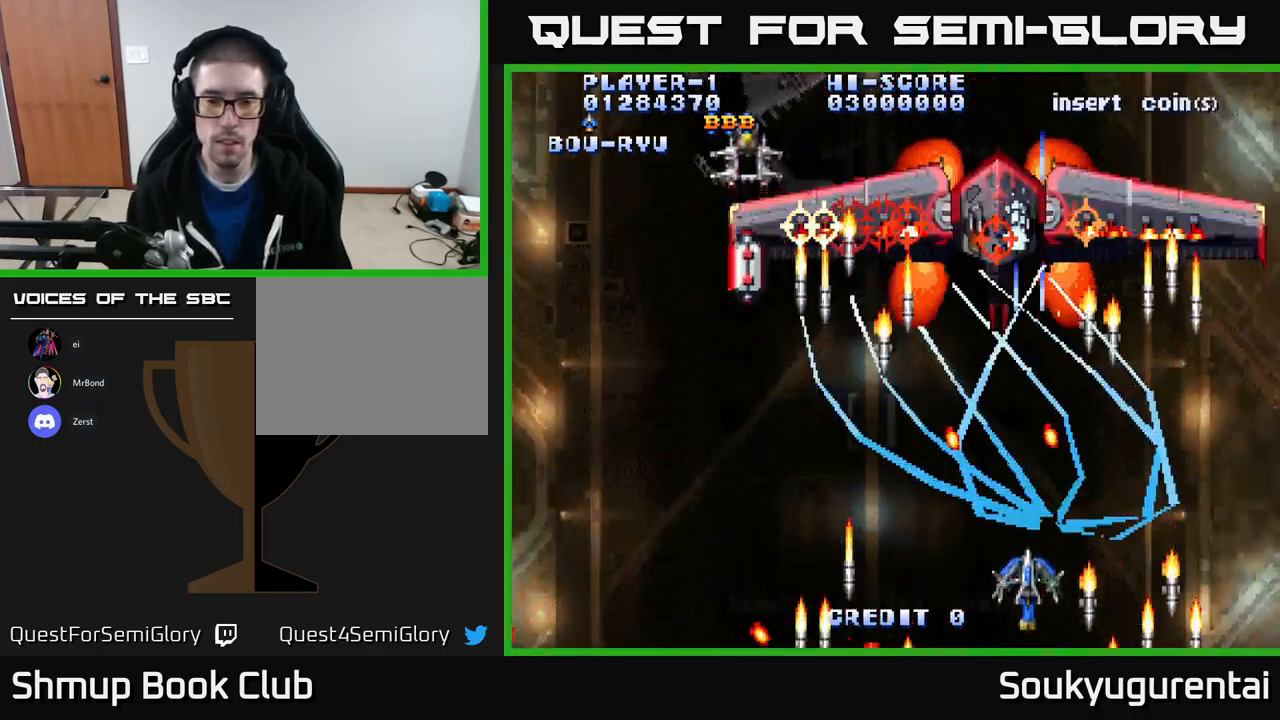
{"buttons": ["A"], "left_stick": "center", "right_stick": "center", "events": [[183, "DPAD_LEFT", "down"], [233, "DPAD_LEFT", "up"], [233, "DPAD_UP", "down"], [400, "DPAD_UP", "up"]]}
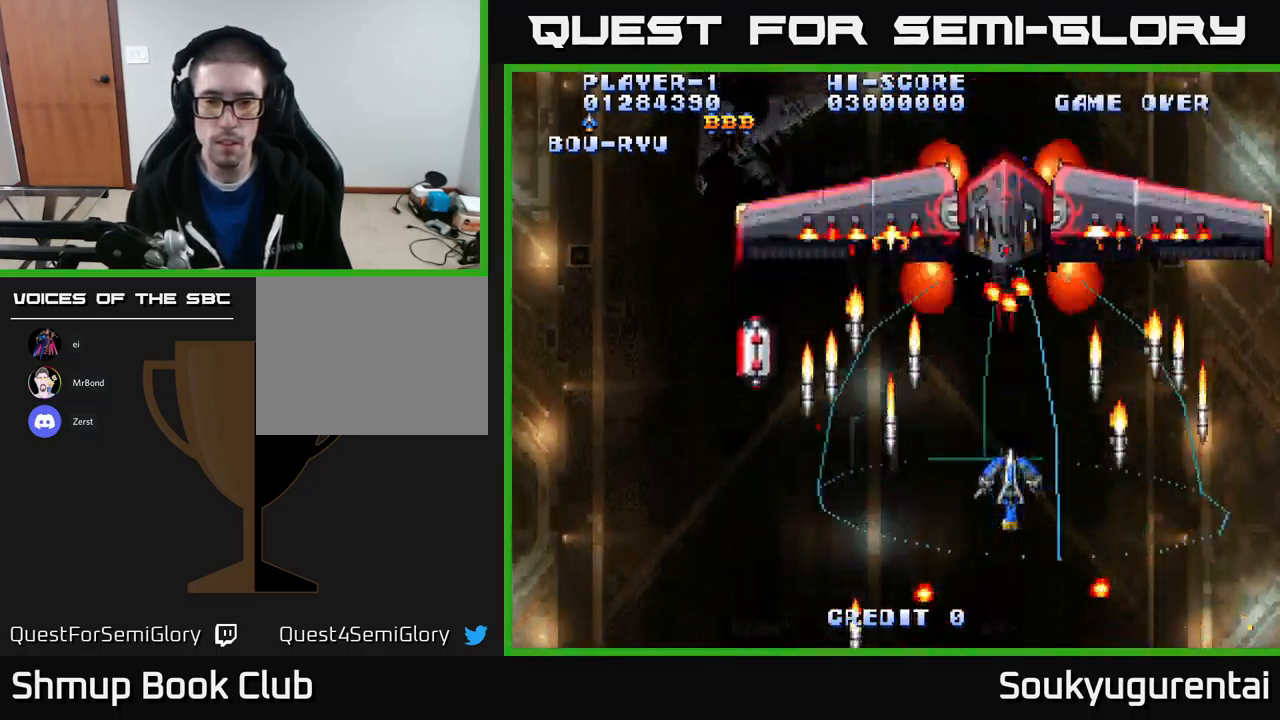
{"buttons": ["A", "DPAD_LEFT"], "left_stick": "center", "right_stick": "center", "events": [[33, "DPAD_UP", "down"], [167, "DPAD_UP", "up"], [200, "DPAD_DOWN", "down"], [400, "DPAD_DOWN", "up"], [484, "DPAD_LEFT", "down"]]}
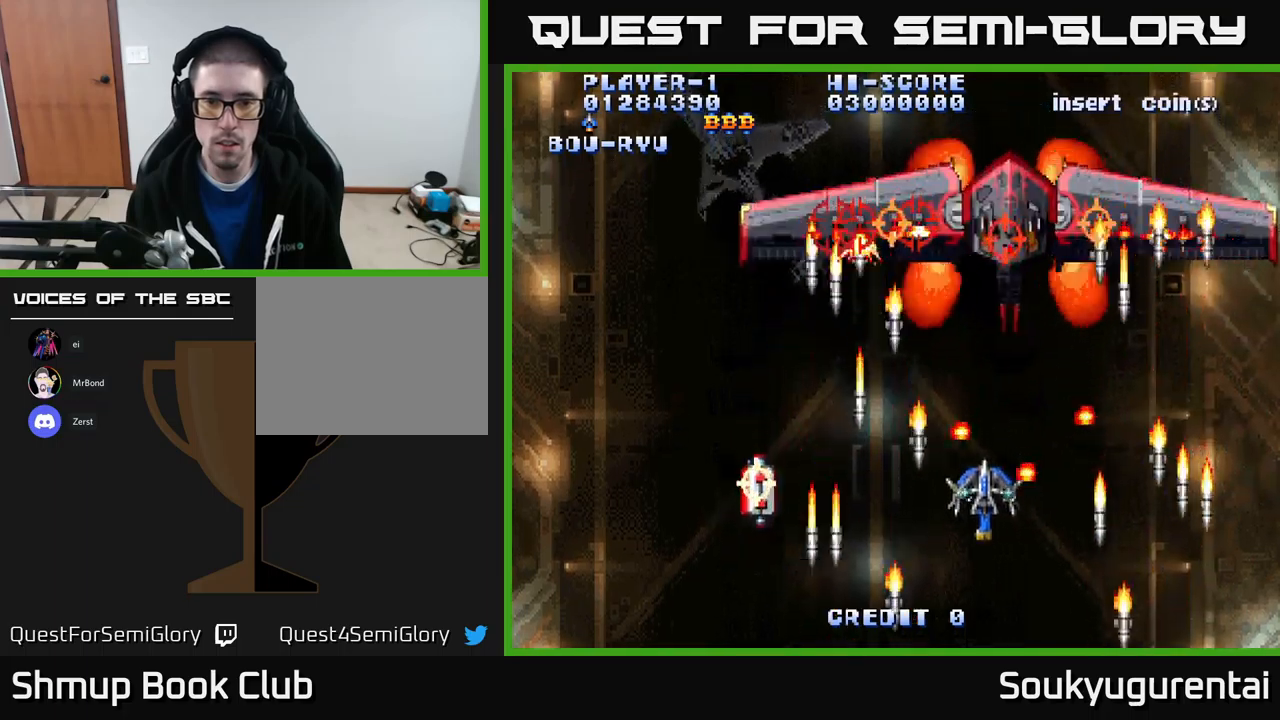
{"buttons": ["A", "DPAD_DOWN"], "left_stick": "center", "right_stick": "center", "events": [[34, "DPAD_UP", "down"], [67, "DPAD_LEFT", "up"], [84, "DPAD_RIGHT", "down"], [284, "A", "up"], [284, "DPAD_UP", "up"], [300, "DPAD_RIGHT", "up"], [317, "DPAD_DOWN", "down"], [350, "A", "down"]]}
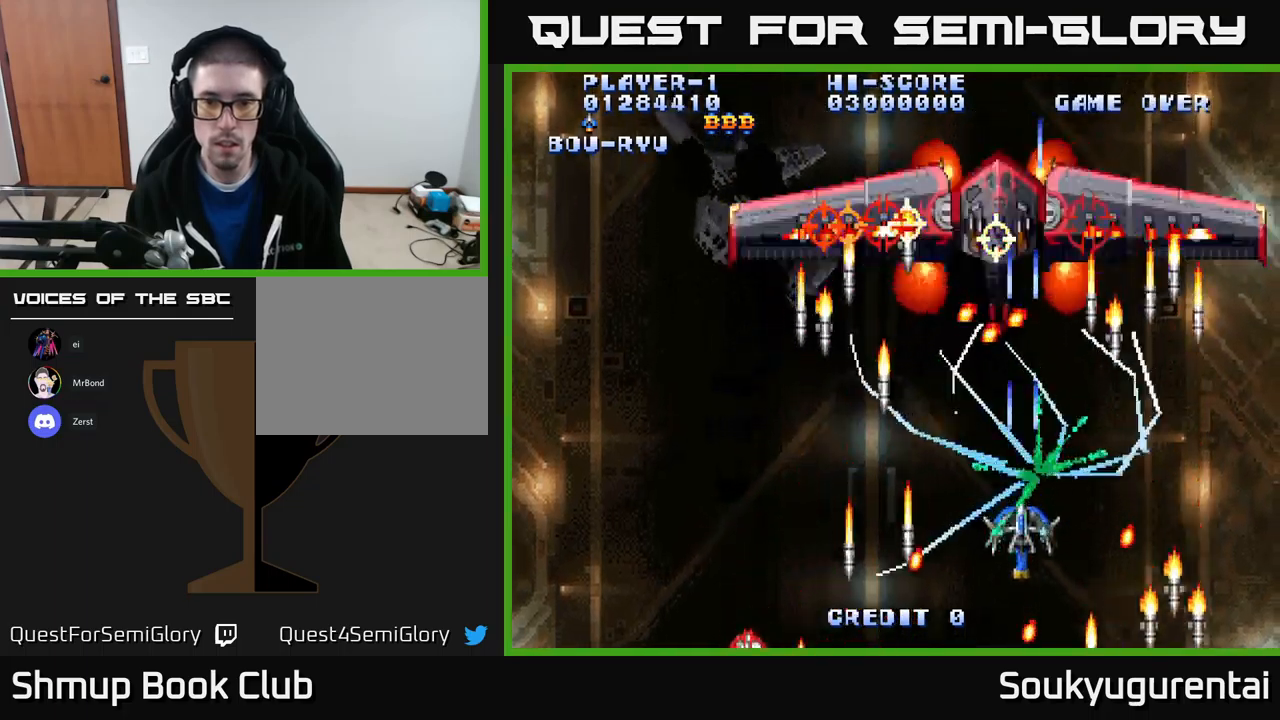
{"buttons": ["A"], "left_stick": "center", "right_stick": "center", "events": [[84, "DPAD_DOWN", "up"]]}
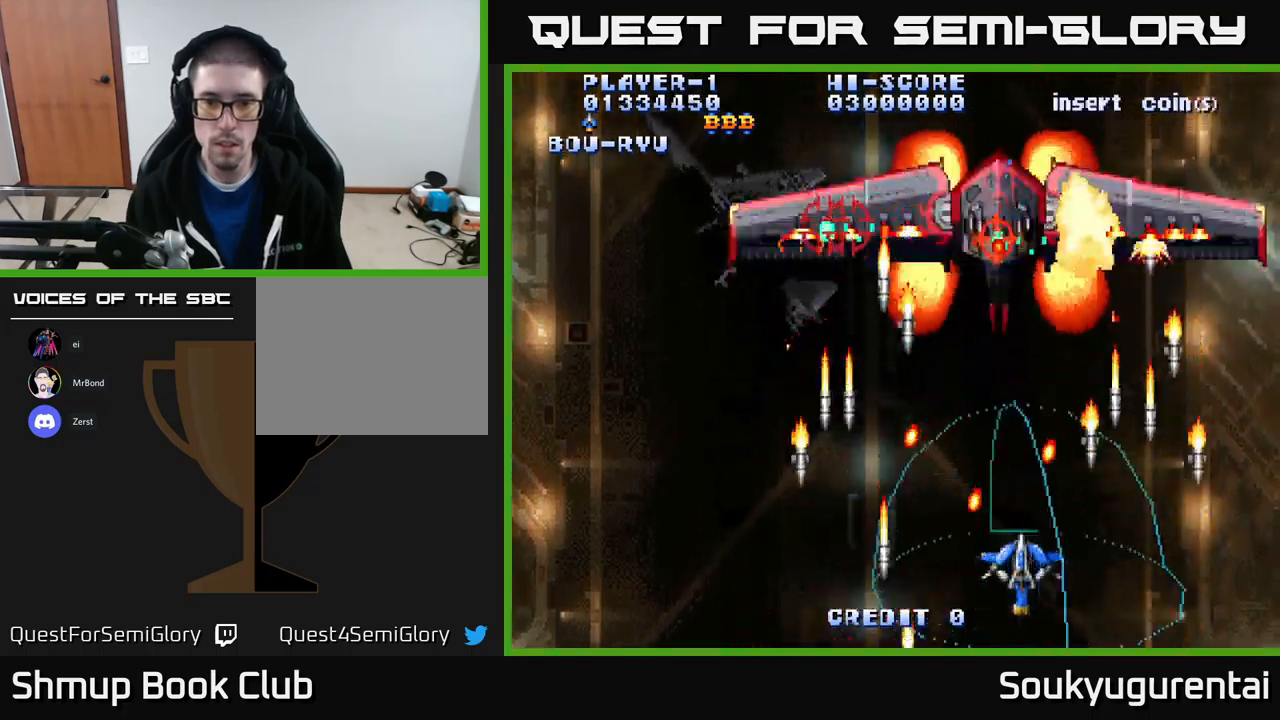
{"buttons": ["A", "DPAD_DOWN"], "left_stick": "center", "right_stick": "center", "events": [[50, "DPAD_UP", "down"], [234, "DPAD_LEFT", "down"], [334, "DPAD_LEFT", "up"], [367, "DPAD_RIGHT", "down"], [400, "DPAD_UP", "up"], [434, "DPAD_DOWN", "down"], [434, "DPAD_RIGHT", "up"]]}
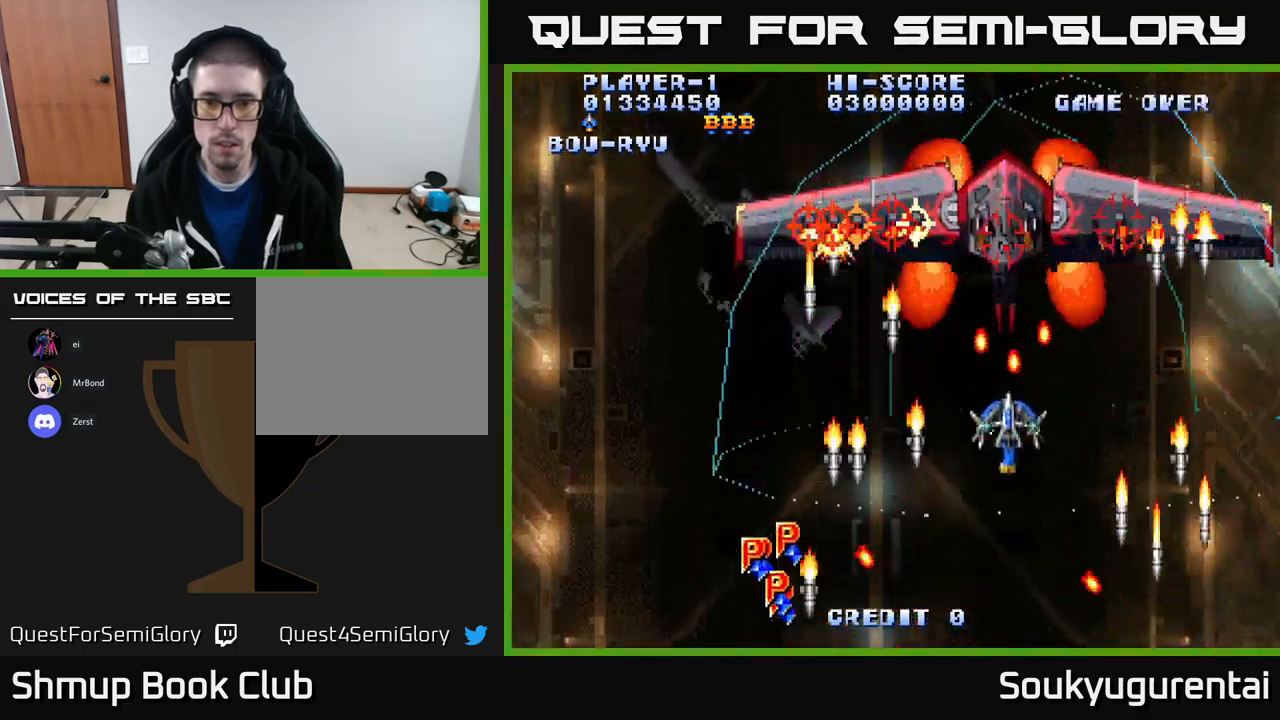
{"buttons": ["A", "DPAD_LEFT"], "left_stick": "center", "right_stick": "center", "events": [[250, "A", "up"], [300, "A", "down"], [400, "DPAD_DOWN", "up"], [484, "DPAD_LEFT", "down"]]}
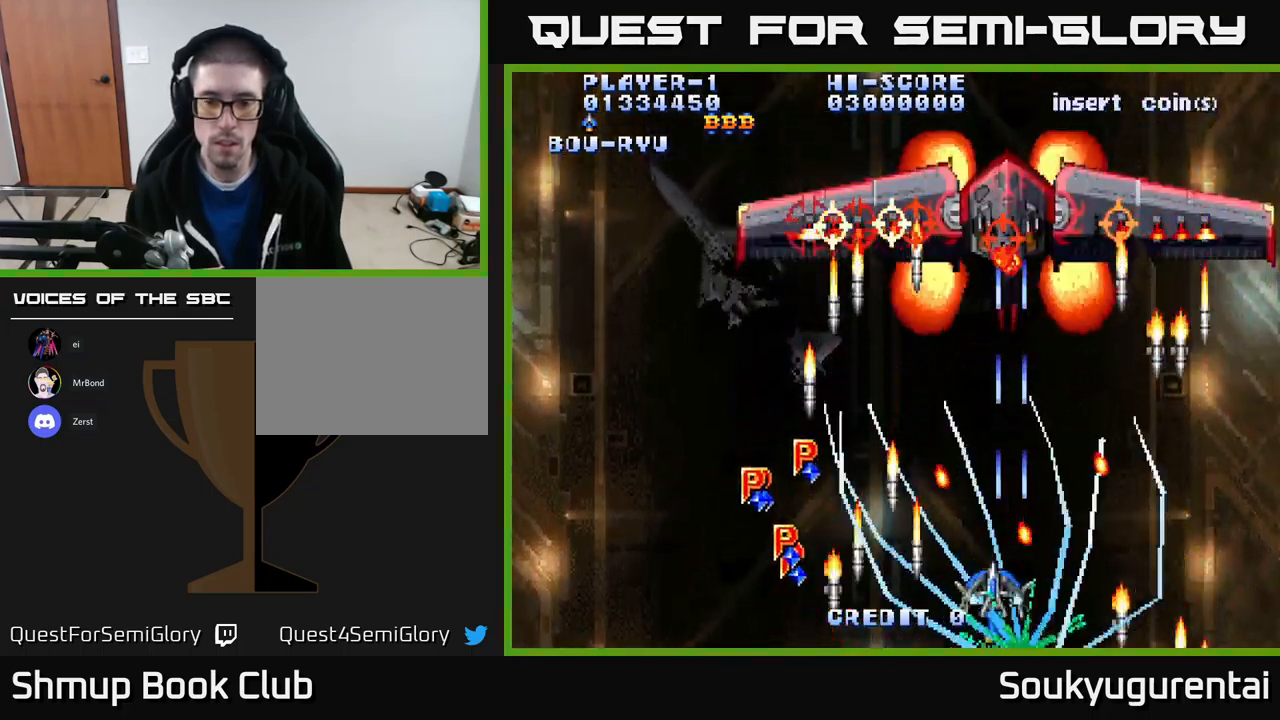
{"buttons": ["A", "DPAD_DOWN", "DPAD_RIGHT"], "left_stick": "center", "right_stick": "center", "events": [[67, "DPAD_LEFT", "up"], [334, "DPAD_UP", "down"], [400, "DPAD_RIGHT", "down"], [450, "DPAD_UP", "up"], [500, "DPAD_DOWN", "down"]]}
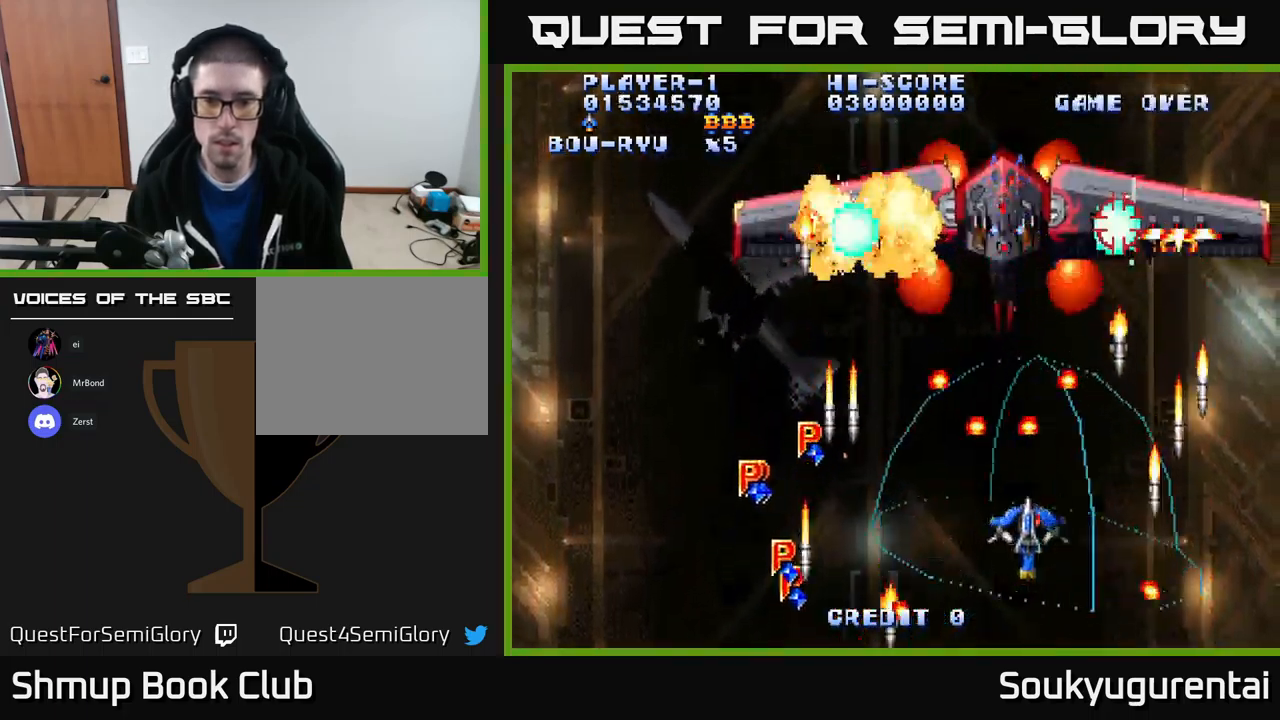
{"buttons": ["A", "DPAD_UP"], "left_stick": "center", "right_stick": "center", "events": [[50, "DPAD_RIGHT", "up"], [100, "DPAD_LEFT", "down"], [150, "DPAD_DOWN", "up"], [234, "DPAD_LEFT", "up"], [234, "DPAD_UP", "down"]]}
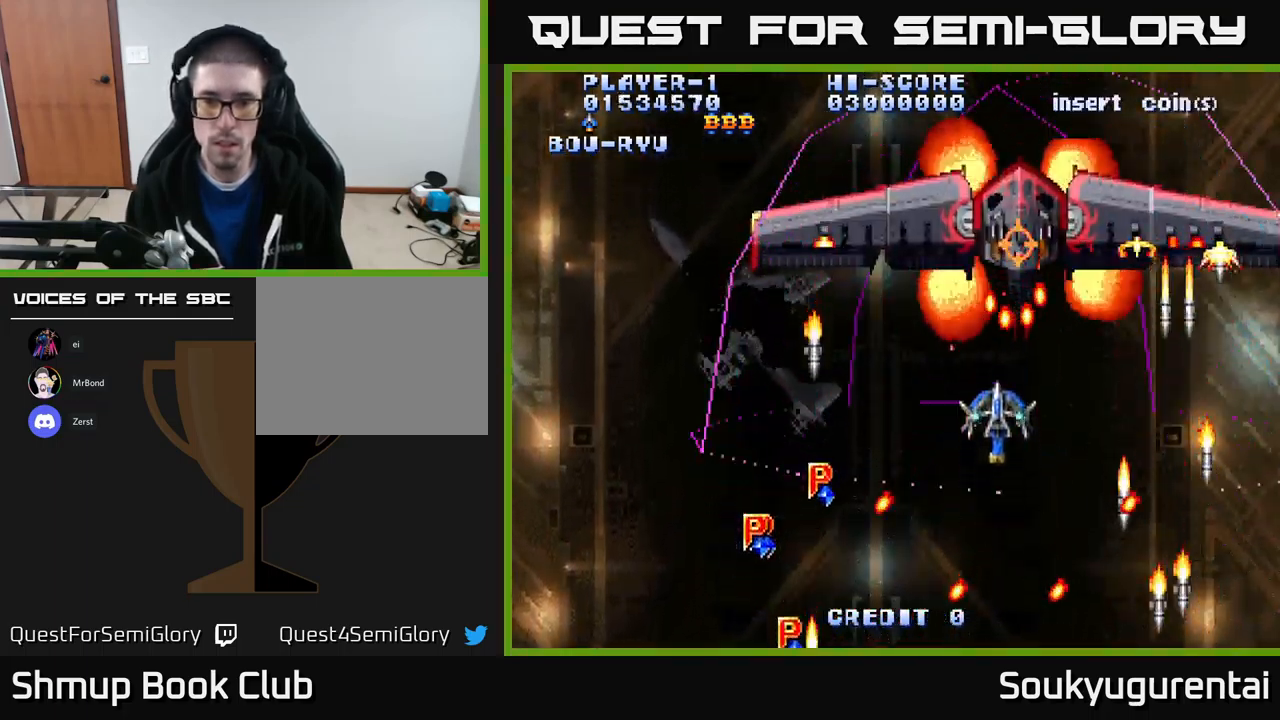
{"buttons": ["A", "DPAD_DOWN"], "left_stick": "center", "right_stick": "center", "events": [[67, "DPAD_RIGHT", "down"], [100, "DPAD_UP", "up"], [117, "DPAD_UP", "down"], [134, "DPAD_UP", "up"], [167, "DPAD_DOWN", "down"], [167, "DPAD_RIGHT", "up"], [200, "A", "up"], [284, "A", "down"]]}
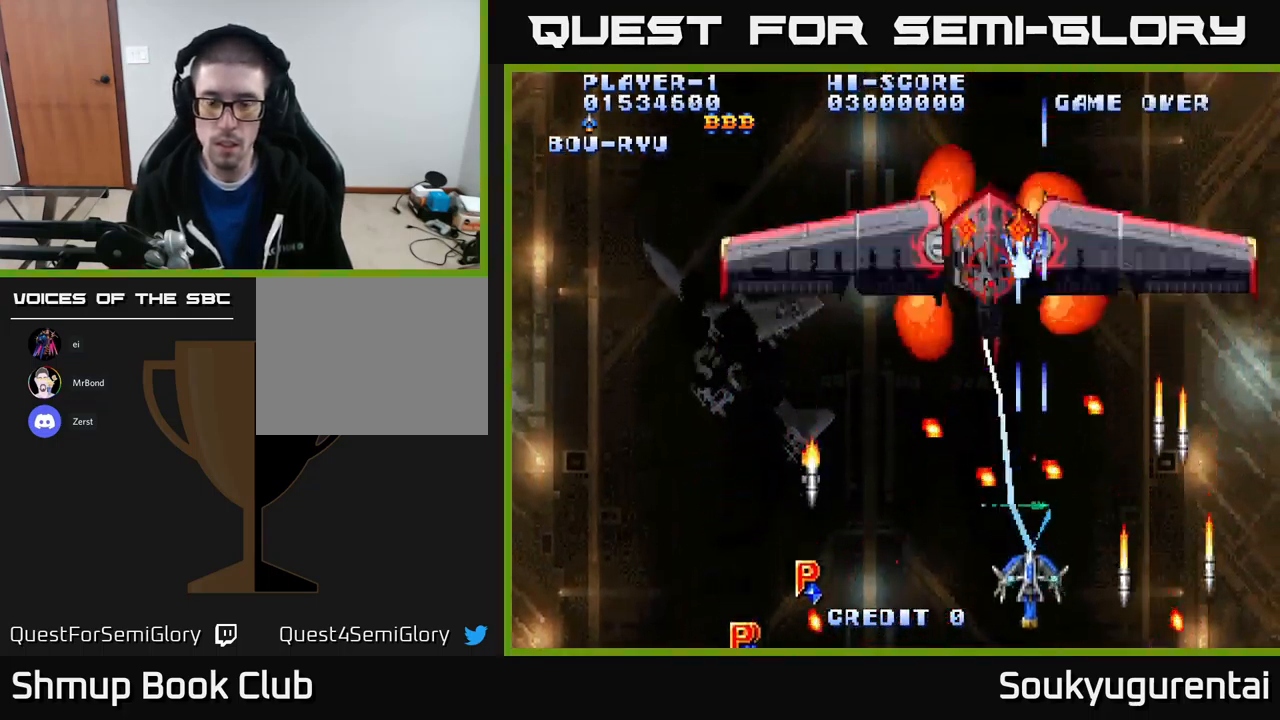
{"buttons": ["A"], "left_stick": "center", "right_stick": "center", "events": [[117, "DPAD_DOWN", "up"]]}
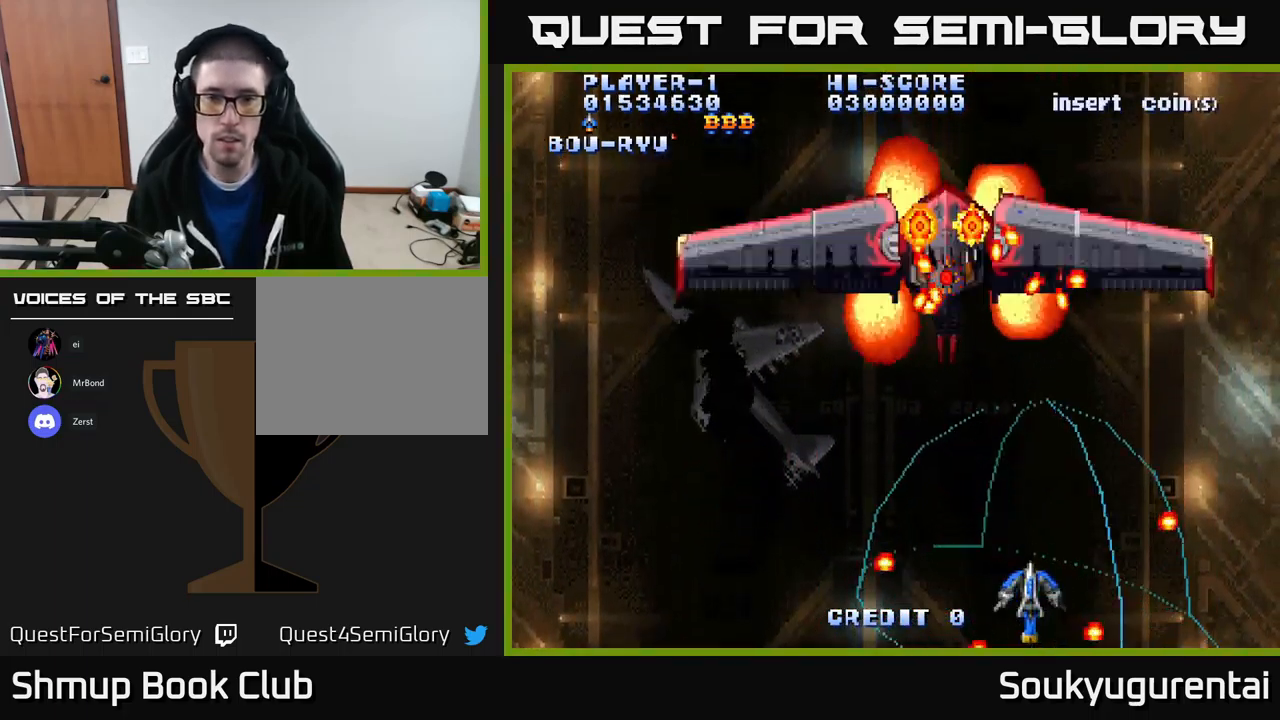
{"buttons": [], "left_stick": "center", "right_stick": "center", "events": [[267, "DPAD_RIGHT", "down"], [284, "A", "up"], [417, "DPAD_DOWN", "down"], [484, "DPAD_RIGHT", "up"], [500, "DPAD_DOWN", "up"]]}
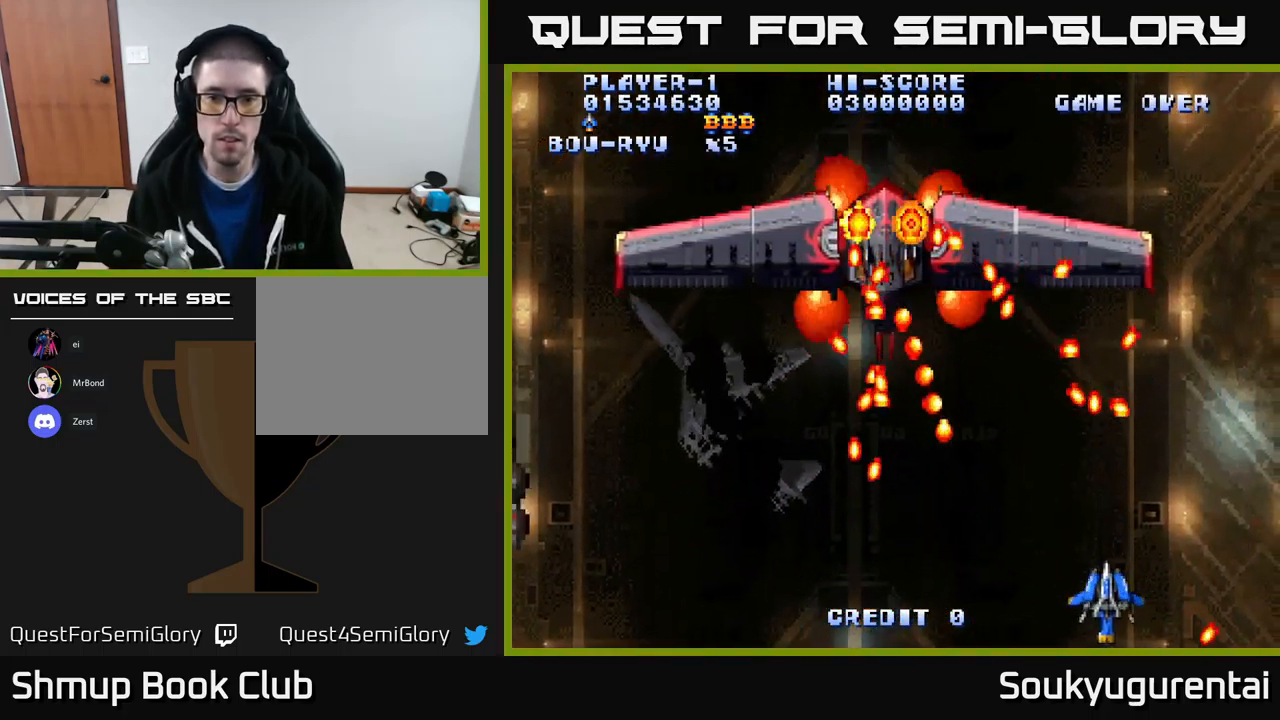
{"buttons": ["DPAD_UP"], "left_stick": "center", "right_stick": "center", "events": [[50, "DPAD_LEFT", "down"], [201, "DPAD_LEFT", "up"], [401, "DPAD_UP", "down"]]}
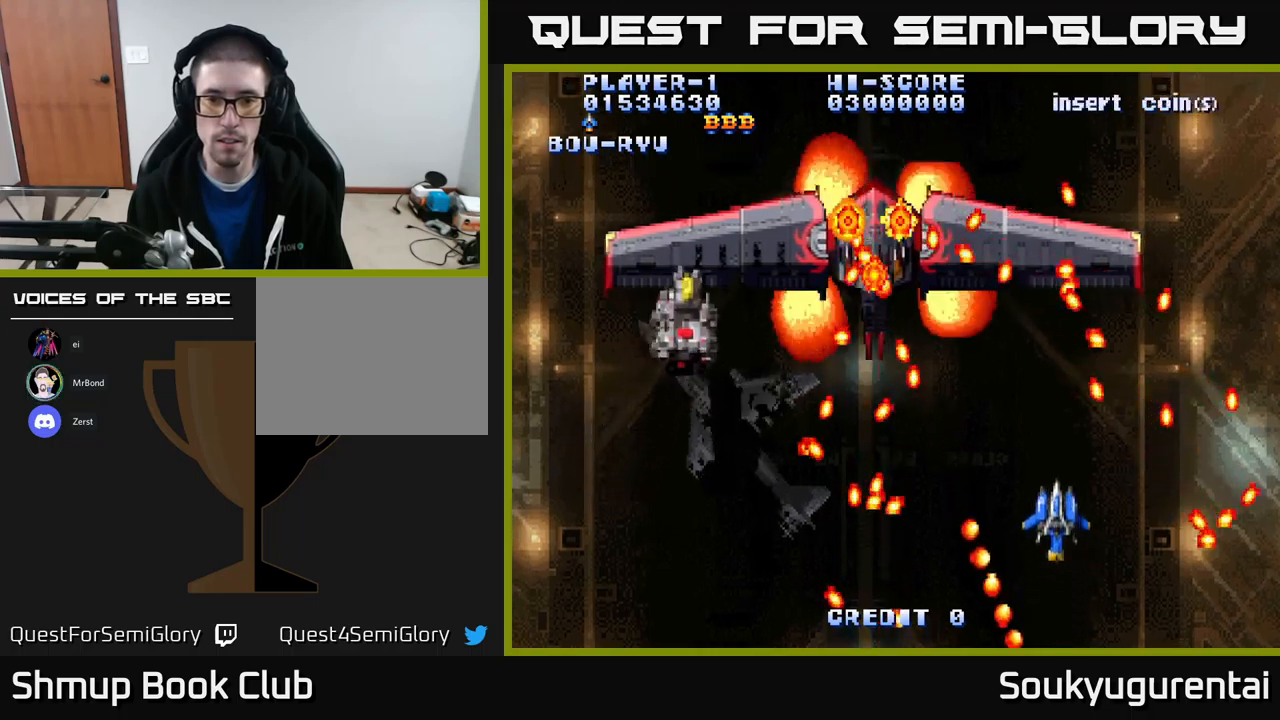
{"buttons": ["A", "DPAD_RIGHT"], "left_stick": "center", "right_stick": "center", "events": [[83, "DPAD_UP", "up"], [400, "A", "down"], [483, "DPAD_RIGHT", "down"]]}
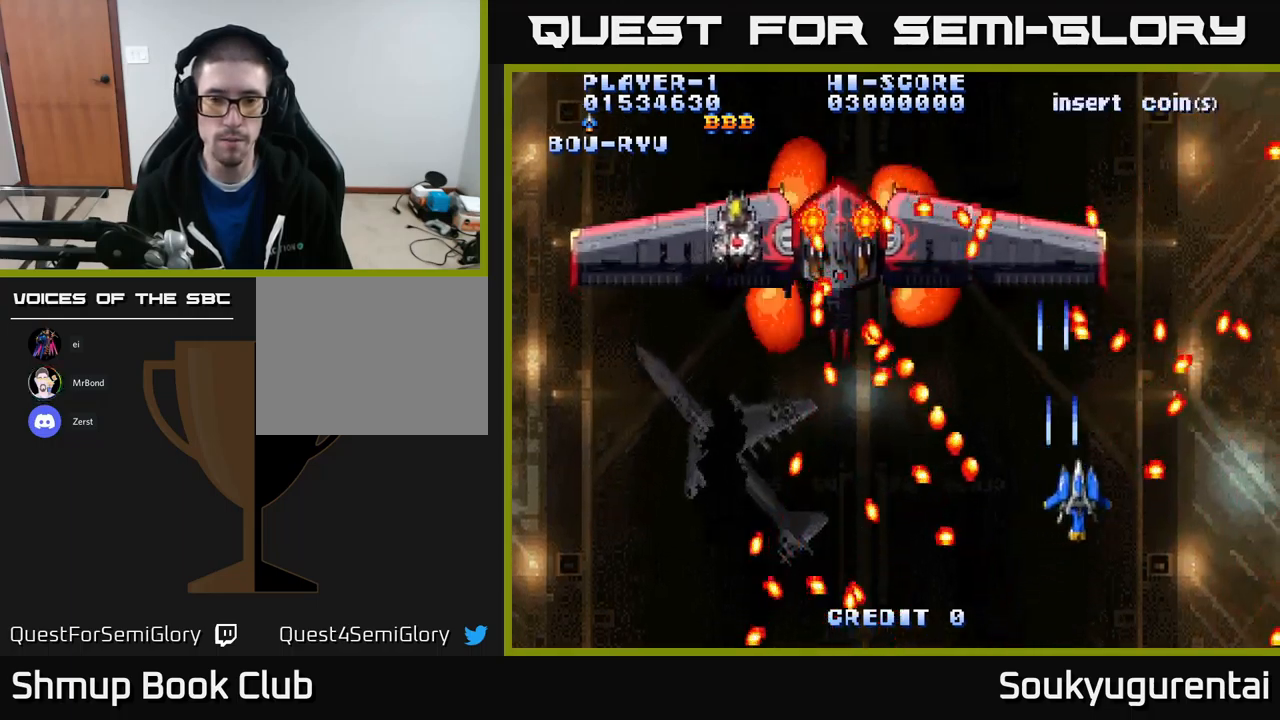
{"buttons": [], "left_stick": "center", "right_stick": "center", "events": [[66, "DPAD_RIGHT", "up"], [333, "A", "up"]]}
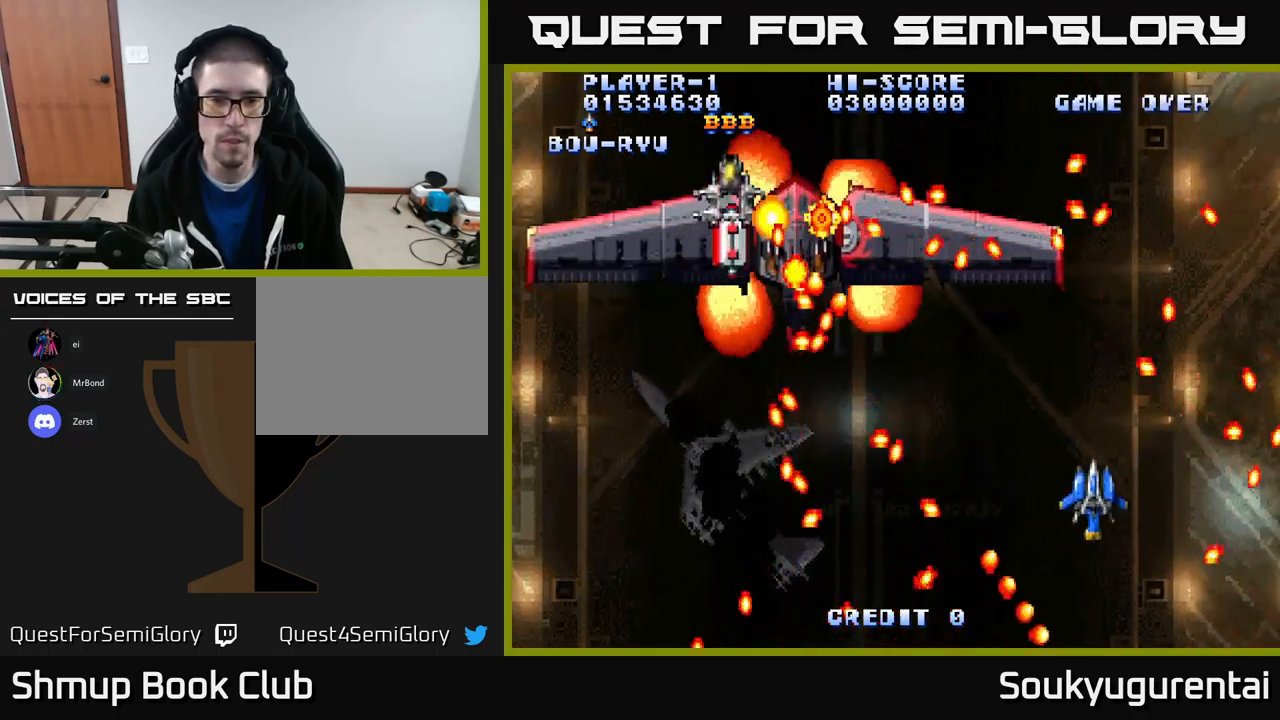
{"buttons": ["DPAD_UP"], "left_stick": "center", "right_stick": "center", "events": [[450, "DPAD_UP", "down"]]}
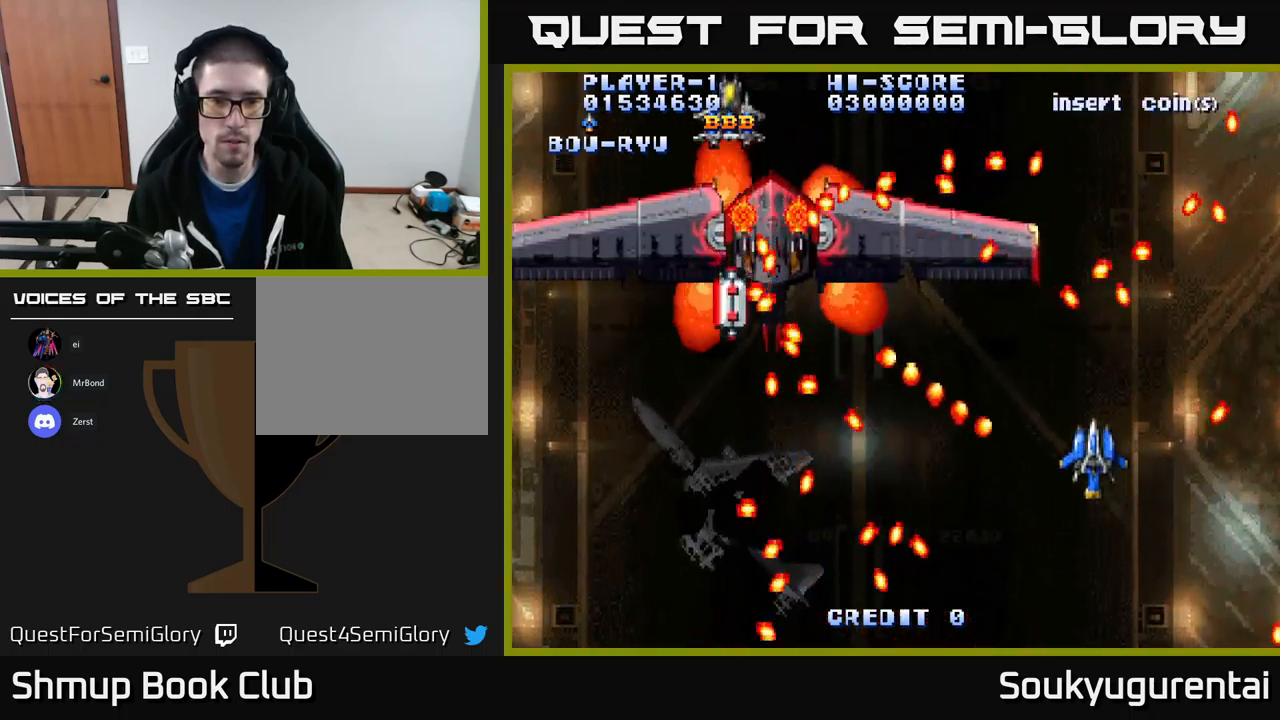
{"buttons": ["DPAD_DOWN"], "left_stick": "center", "right_stick": "center", "events": [[66, "DPAD_UP", "up"], [83, "DPAD_RIGHT", "down"], [133, "DPAD_RIGHT", "up"], [316, "DPAD_UP", "down"], [383, "DPAD_LEFT", "down"], [400, "DPAD_UP", "up"], [500, "DPAD_DOWN", "down"], [500, "DPAD_LEFT", "up"]]}
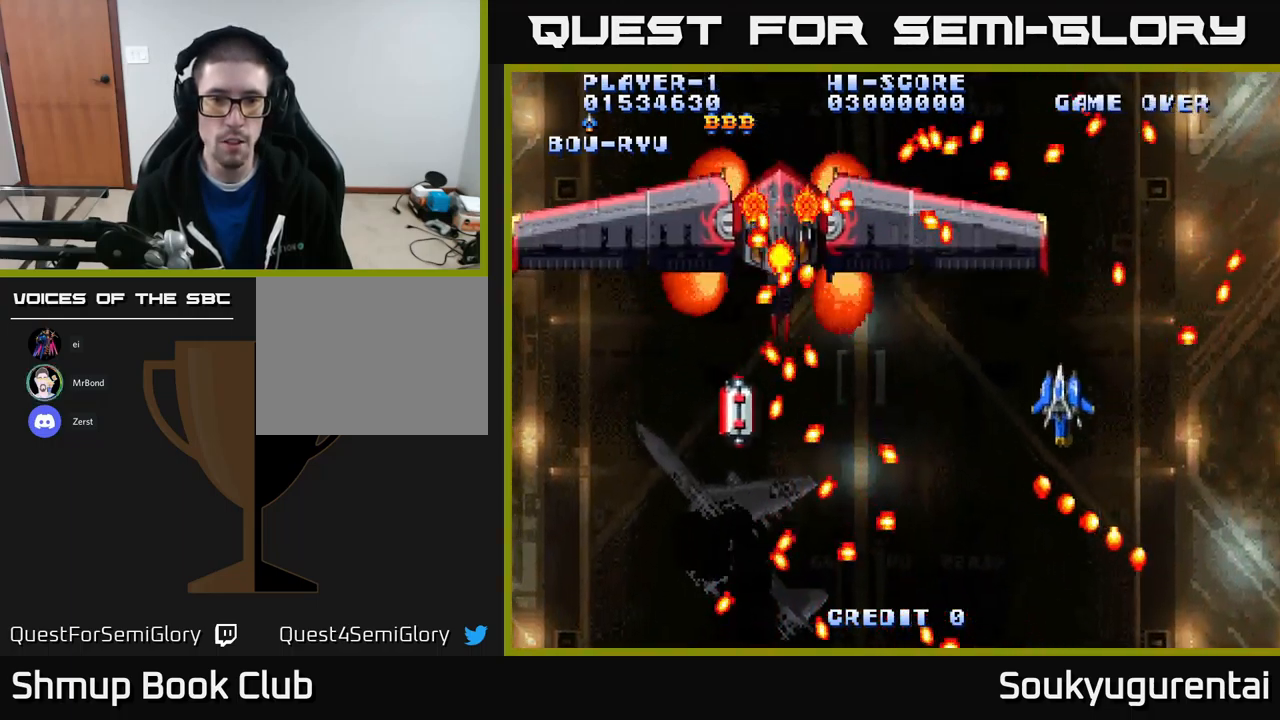
{"buttons": [], "left_stick": "center", "right_stick": "center", "events": [[100, "DPAD_DOWN", "up"]]}
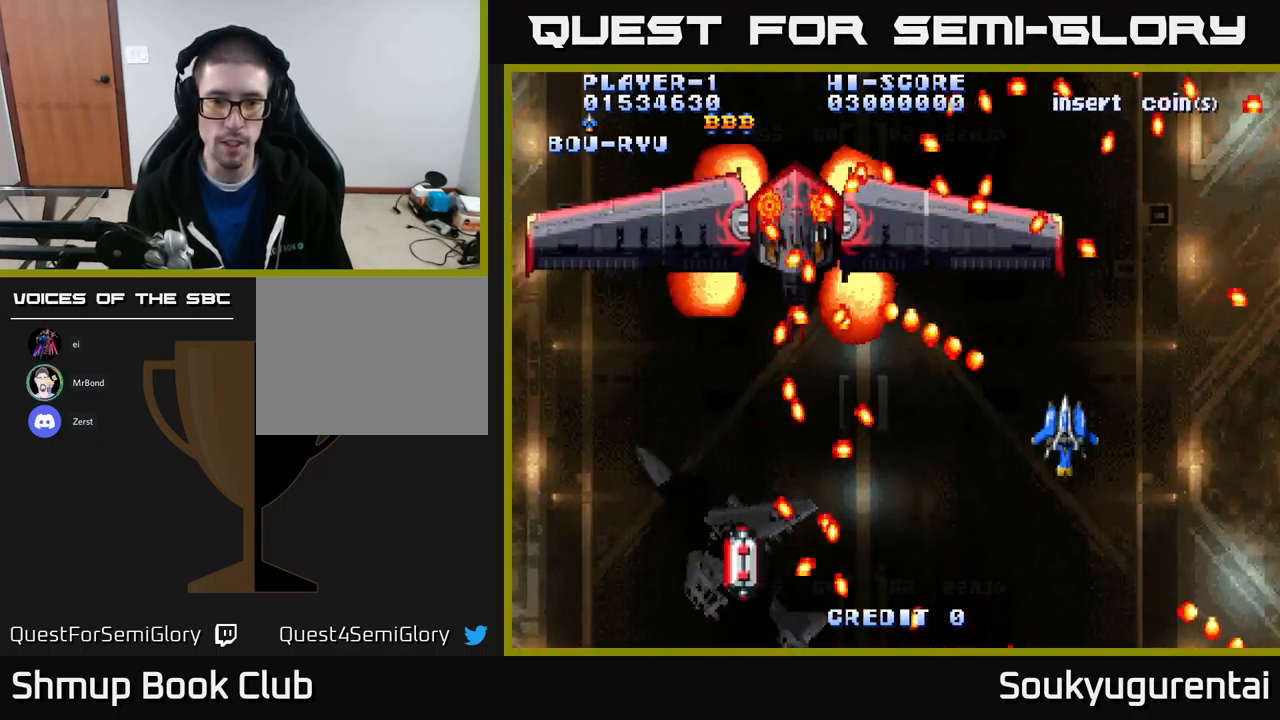
{"buttons": [], "left_stick": "center", "right_stick": "center", "events": [[33, "DPAD_DOWN", "down"], [183, "DPAD_DOWN", "up"]]}